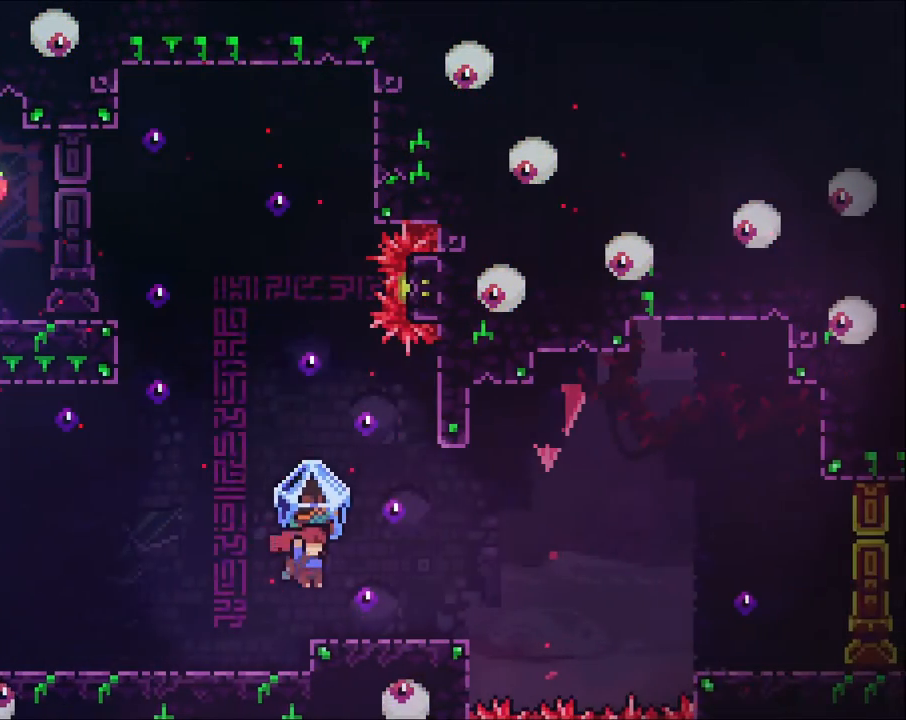
Gameplay with a controller (Xbox layout); each line is a JSON object with the inputs held at the frame after it (dt_ms = milliseconds from this image to that frame). "events" lists button and stick changes between this image and that frame as [ms after this image, input, new state], when the widget could be followed in between. Not read: R3.
{"dt_ms": 500, "buttons": ["A", "R2"], "left_stick": "right", "right_stick": "center", "events": [[433, "A", "down"]]}
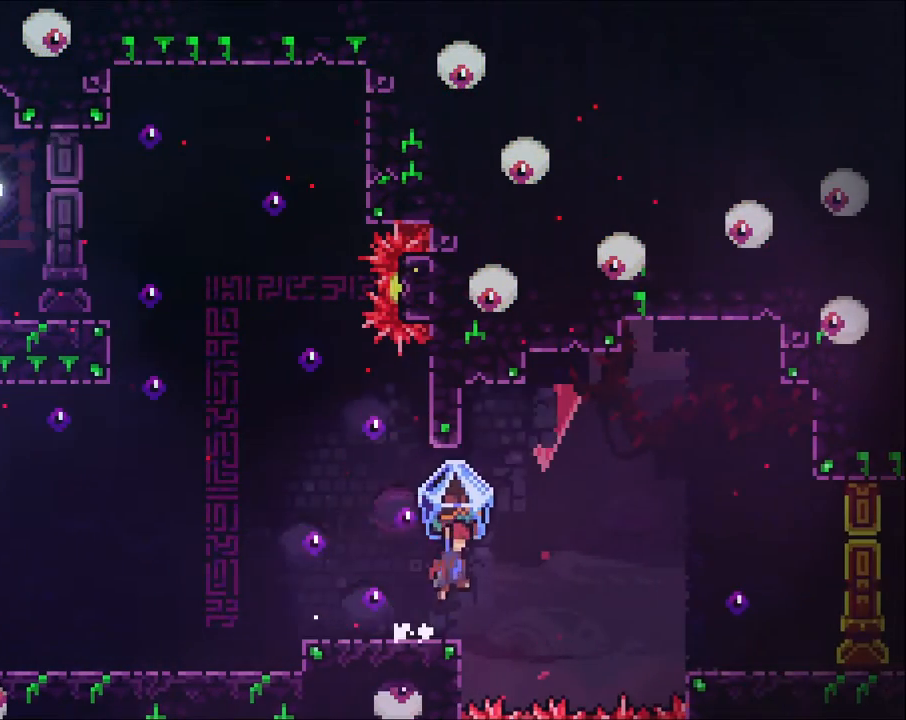
{"dt_ms": 500, "buttons": ["X", "R2"], "left_stick": "right", "right_stick": "center", "events": [[167, "R2", "up"], [200, "A", "up"], [333, "X", "down"], [500, "R2", "down"]]}
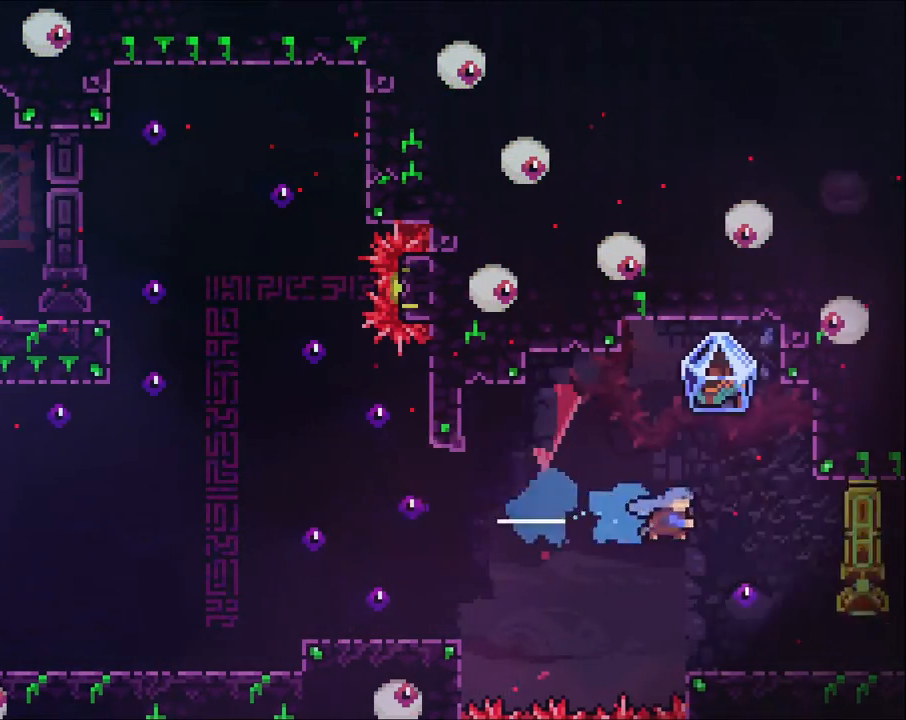
{"dt_ms": 500, "buttons": ["R2"], "left_stick": "left", "right_stick": "center", "events": [[67, "X", "up"], [300, "left_stick", "up-right"], [433, "left_stick", "up-left"], [500, "left_stick", "left"]]}
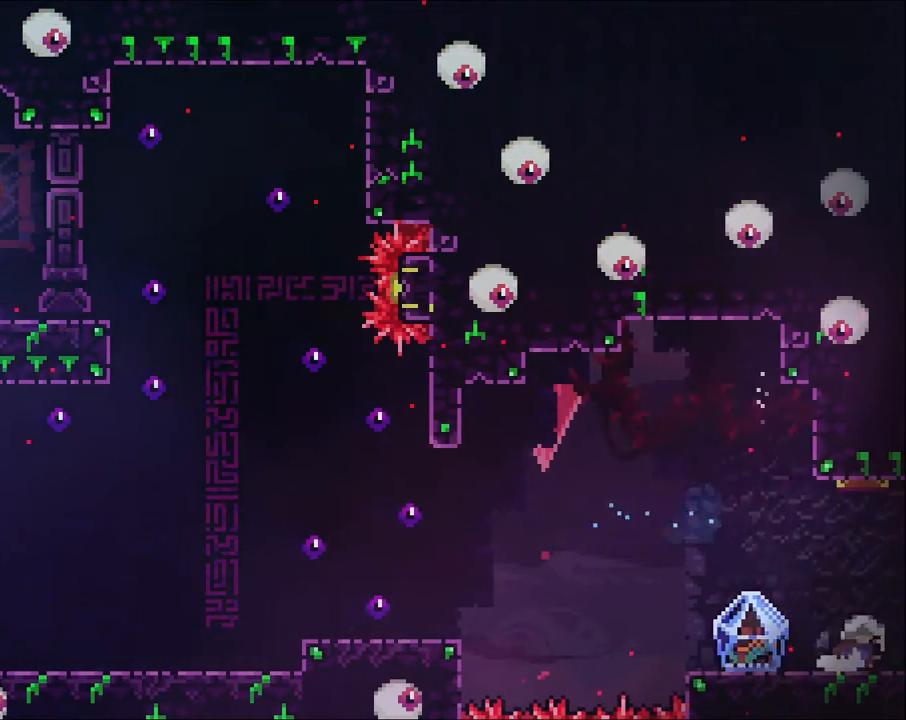
{"dt_ms": 500, "buttons": ["R2"], "left_stick": "right", "right_stick": "center", "events": [[333, "left_stick", "right"]]}
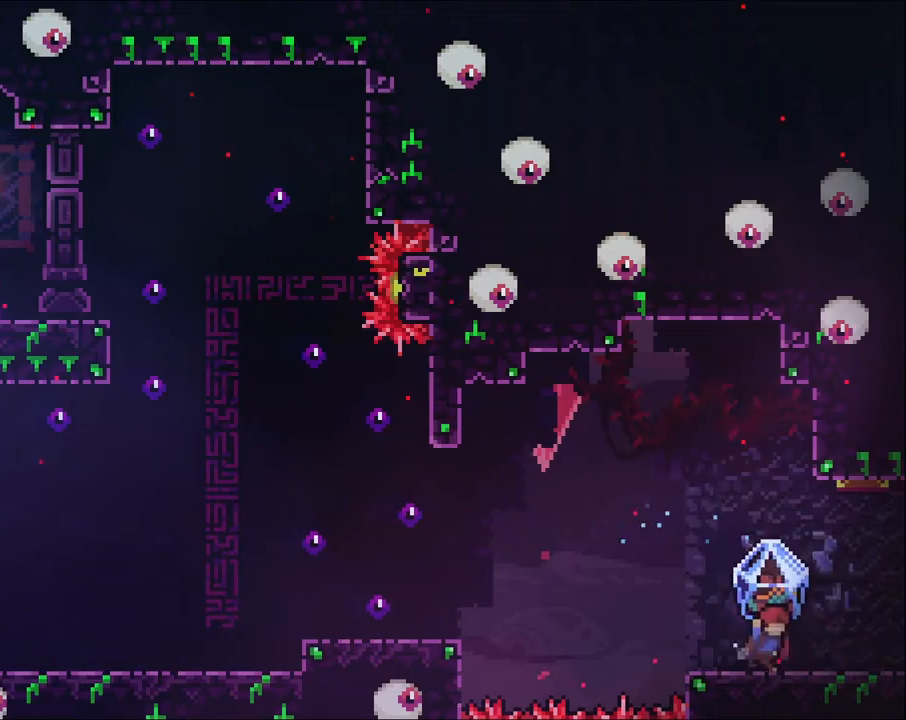
{"dt_ms": 500, "buttons": ["A", "R2"], "left_stick": "right", "right_stick": "center"}
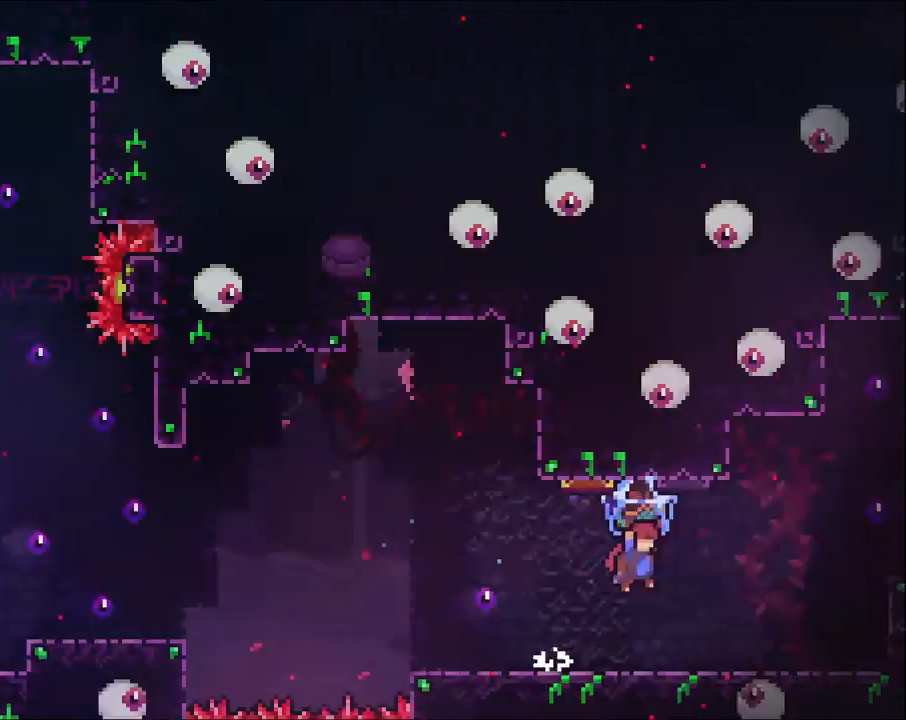
{"dt_ms": 500, "buttons": ["R2"], "left_stick": "right", "right_stick": "center", "events": [[133, "A", "up"], [133, "left_stick", "center"], [400, "left_stick", "right"]]}
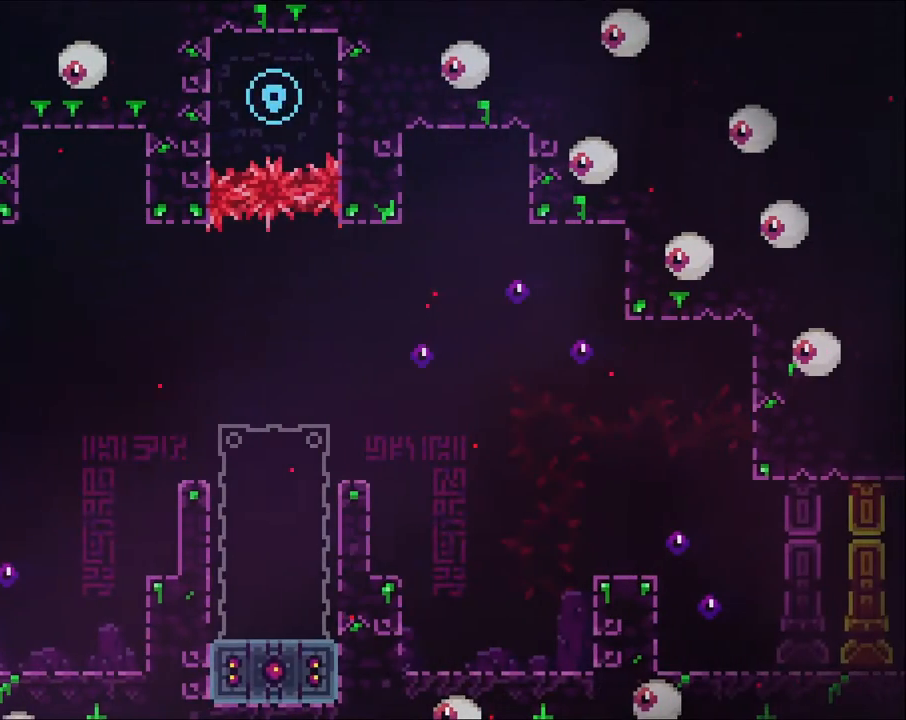
{"dt_ms": 500, "buttons": ["A", "R2"], "left_stick": "right", "right_stick": "center"}
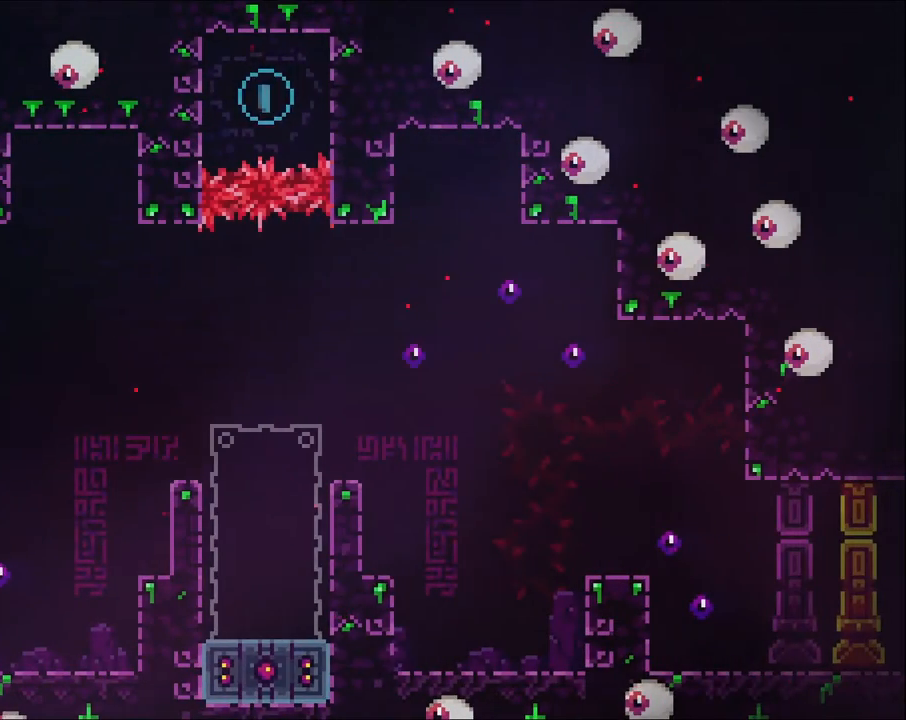
{"dt_ms": 500, "buttons": ["R2"], "left_stick": "right", "right_stick": "center", "events": [[400, "A", "up"]]}
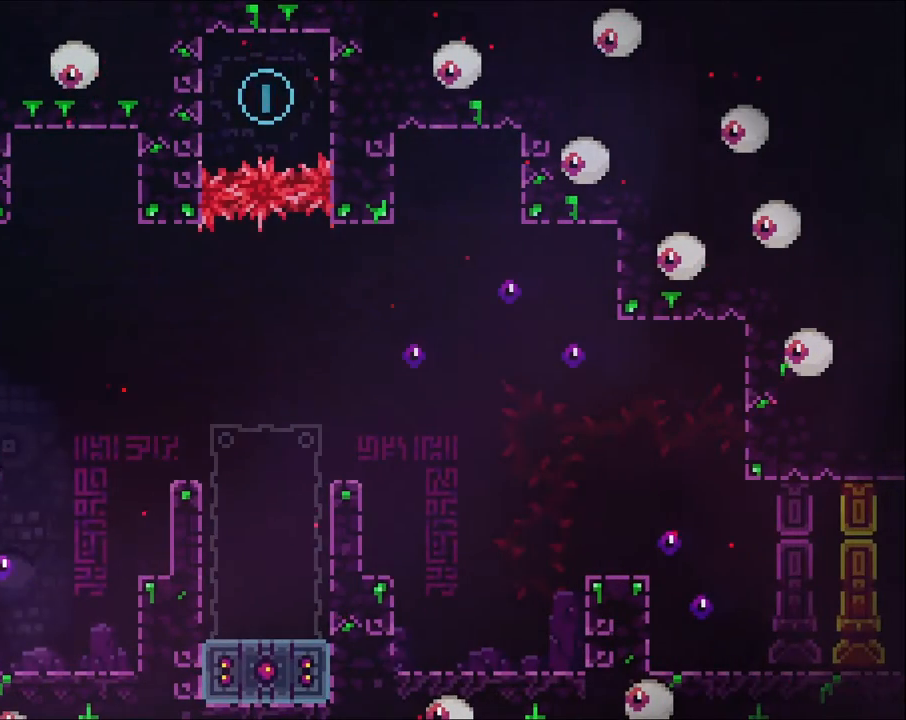
{"dt_ms": 500, "buttons": ["R2"], "left_stick": "right", "right_stick": "center", "events": [[133, "A", "down"], [500, "A", "up"]]}
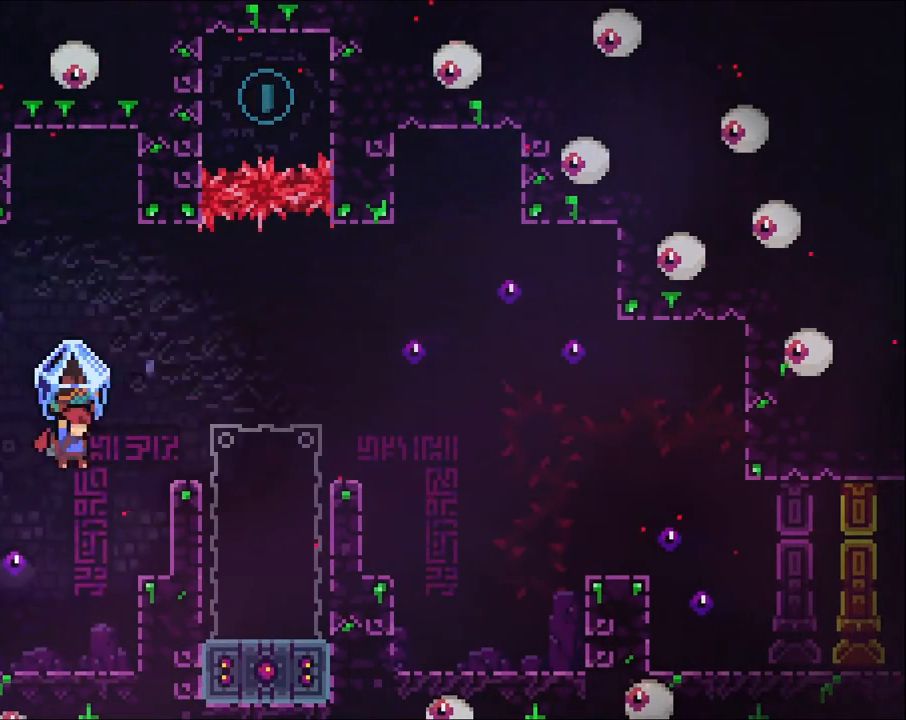
{"dt_ms": 500, "buttons": ["A", "R2"], "left_stick": "right", "right_stick": "center", "events": [[267, "A", "down"]]}
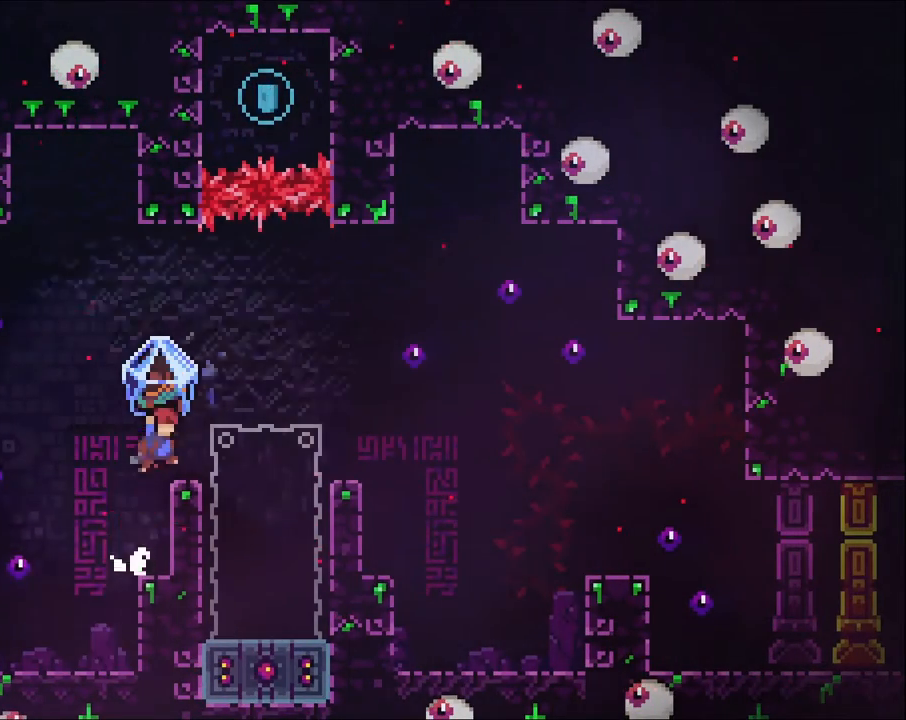
{"dt_ms": 500, "buttons": ["R2"], "left_stick": "down", "right_stick": "center", "events": [[267, "left_stick", "down"], [367, "A", "up"]]}
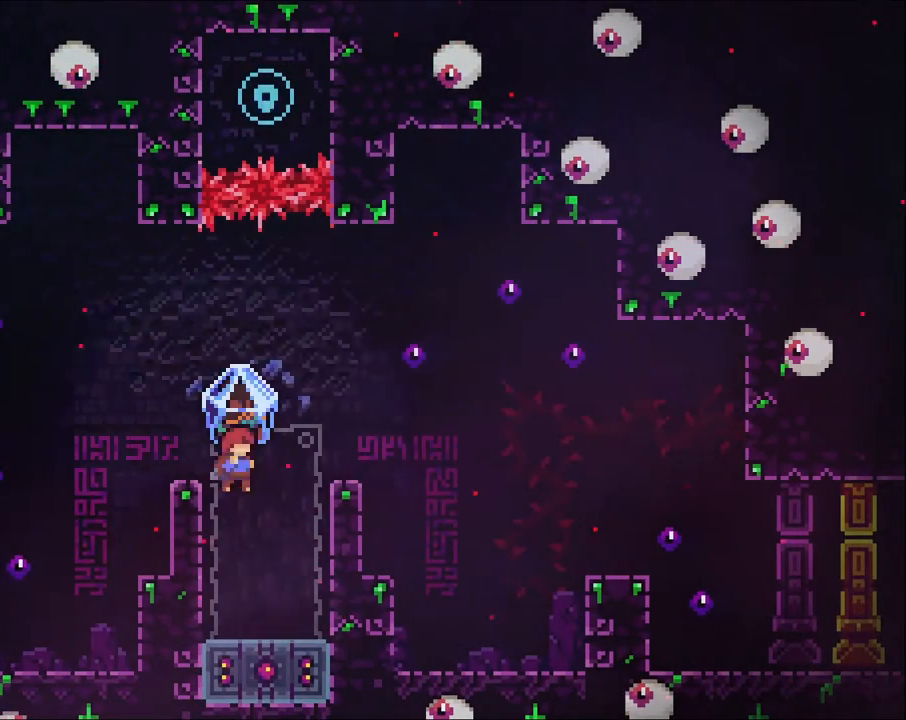
{"dt_ms": 500, "buttons": ["X"], "left_stick": "down", "right_stick": "center", "events": [[367, "R2", "up"], [500, "X", "down"]]}
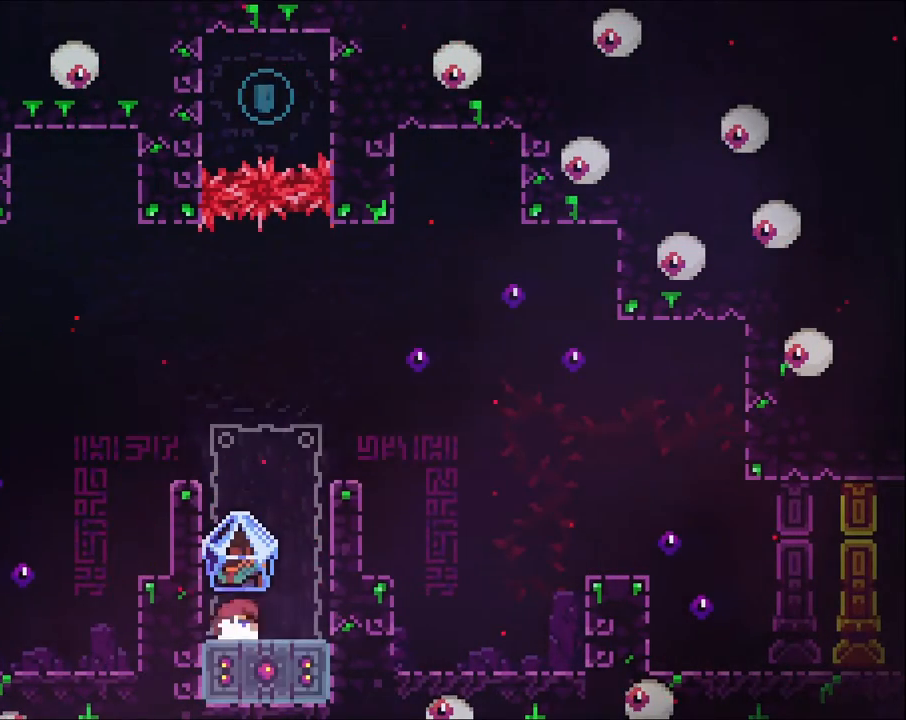
{"dt_ms": 500, "buttons": [], "left_stick": "down", "right_stick": "center", "events": [[300, "X", "up"]]}
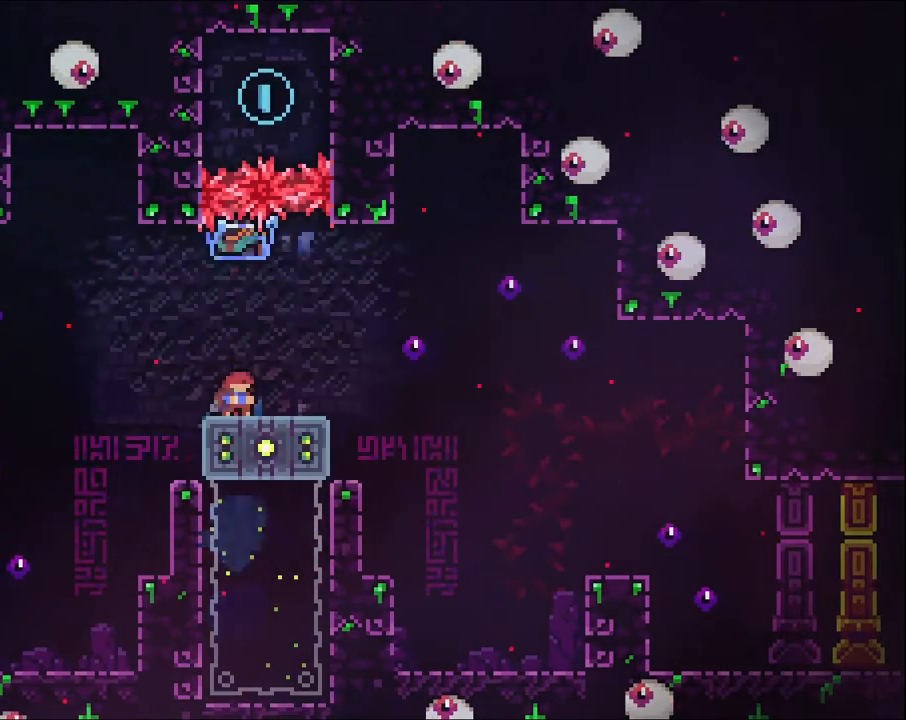
{"dt_ms": 500, "buttons": ["A", "R2"], "left_stick": "left", "right_stick": "center", "events": [[67, "R2", "down"], [67, "left_stick", "center"], [367, "A", "down"], [500, "left_stick", "left"]]}
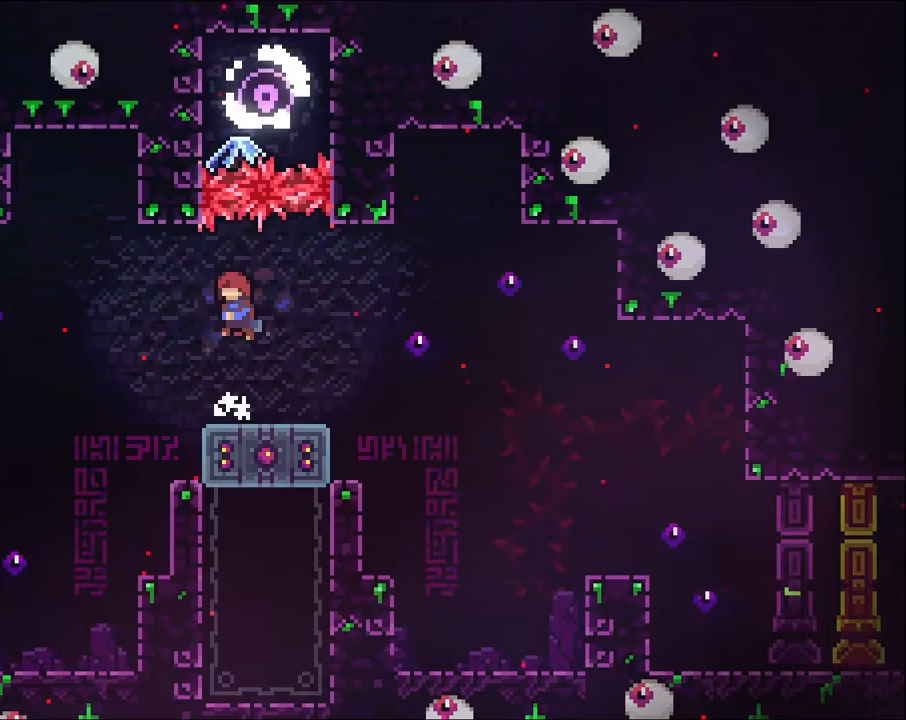
{"dt_ms": 500, "buttons": ["R2"], "left_stick": "right", "right_stick": "center", "events": [[100, "A", "up"], [100, "left_stick", "center"], [167, "left_stick", "right"]]}
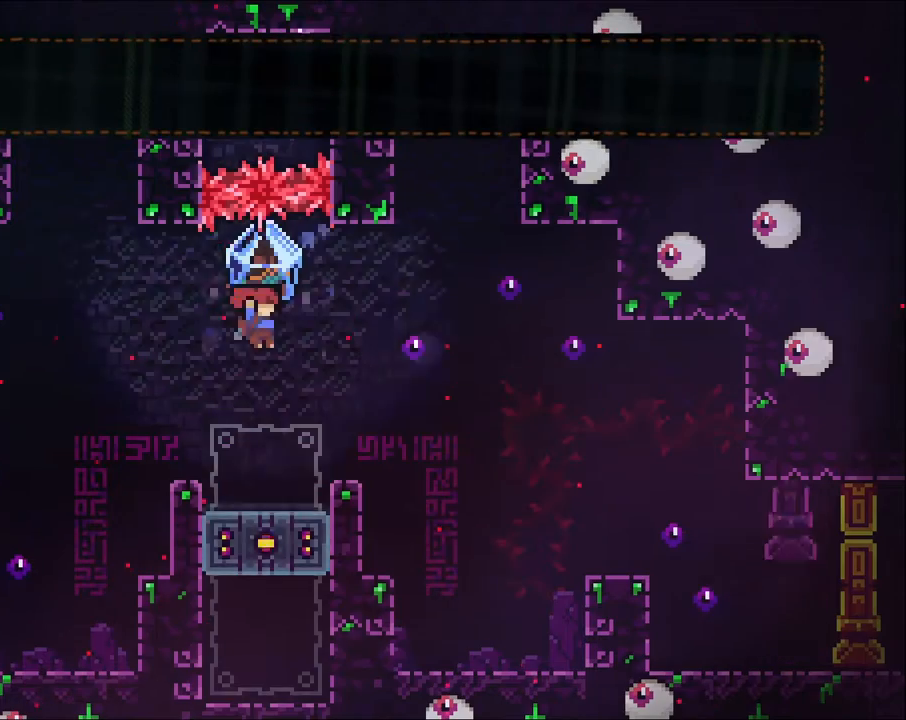
{"dt_ms": 500, "buttons": ["R2"], "left_stick": "right", "right_stick": "center", "events": [[100, "R2", "up"], [200, "X", "down"], [333, "R2", "down"], [400, "X", "up"]]}
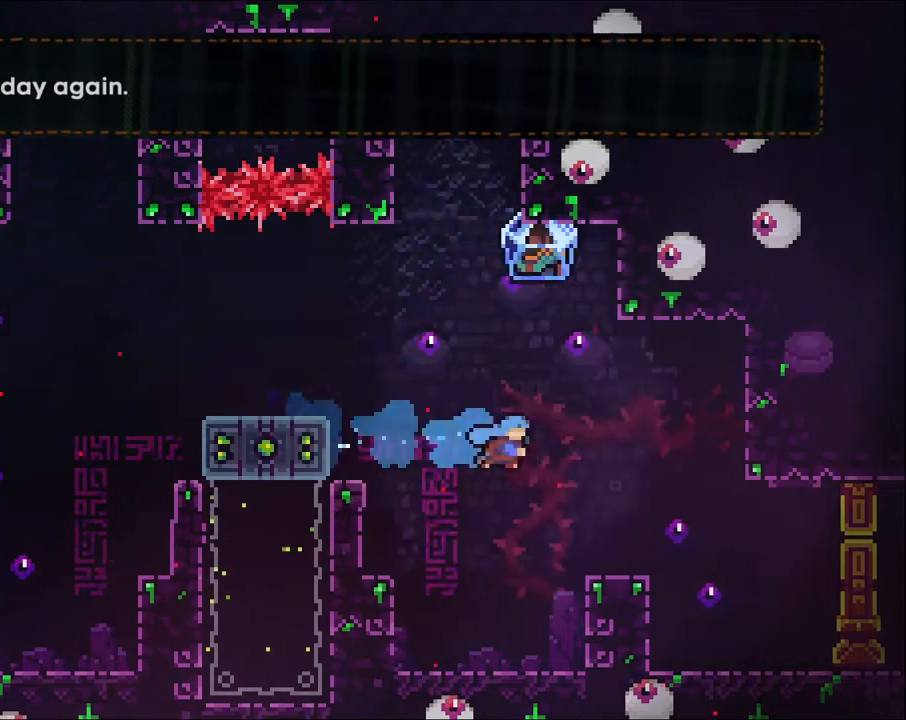
{"dt_ms": 500, "buttons": ["R2"], "left_stick": "left", "right_stick": "center", "events": [[467, "left_stick", "left"]]}
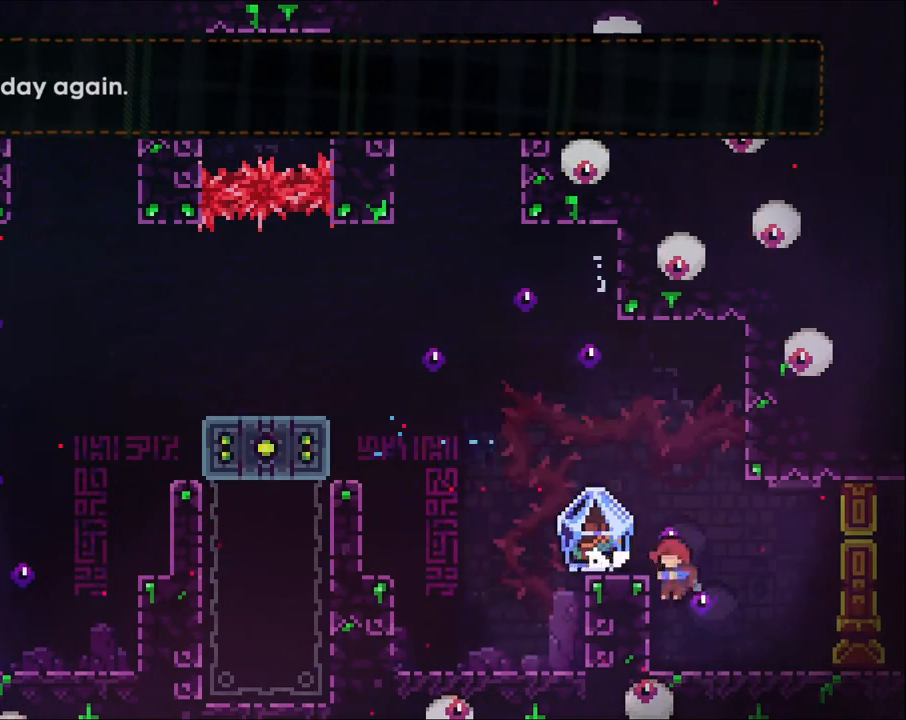
{"dt_ms": 500, "buttons": ["A", "R2"], "left_stick": "up-left", "right_stick": "center", "events": [[133, "left_stick", "up-left"], [333, "A", "down"]]}
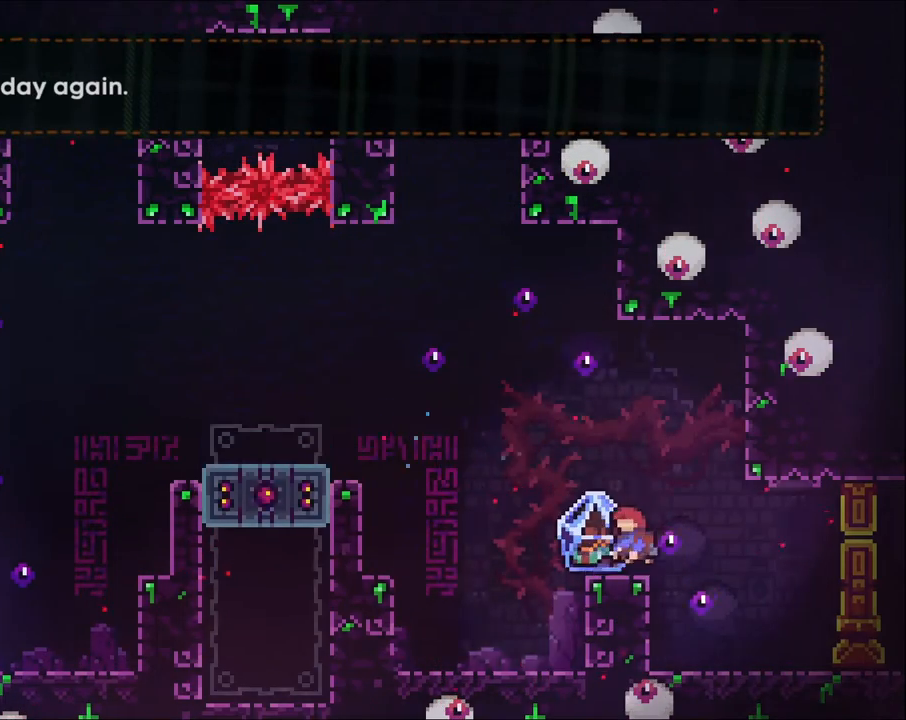
{"dt_ms": 500, "buttons": ["A", "R2"], "left_stick": "right", "right_stick": "center", "events": [[200, "left_stick", "right"], [233, "A", "up"], [433, "A", "down"]]}
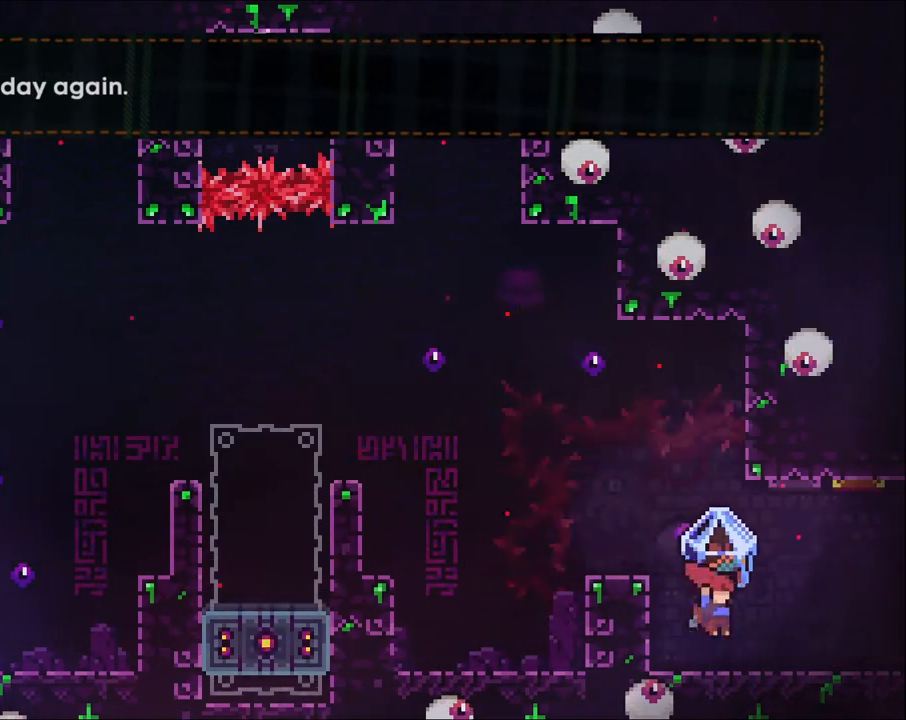
{"dt_ms": 500, "buttons": ["A", "R2"], "left_stick": "right", "right_stick": "center", "events": [[100, "A", "up"], [300, "A", "down"]]}
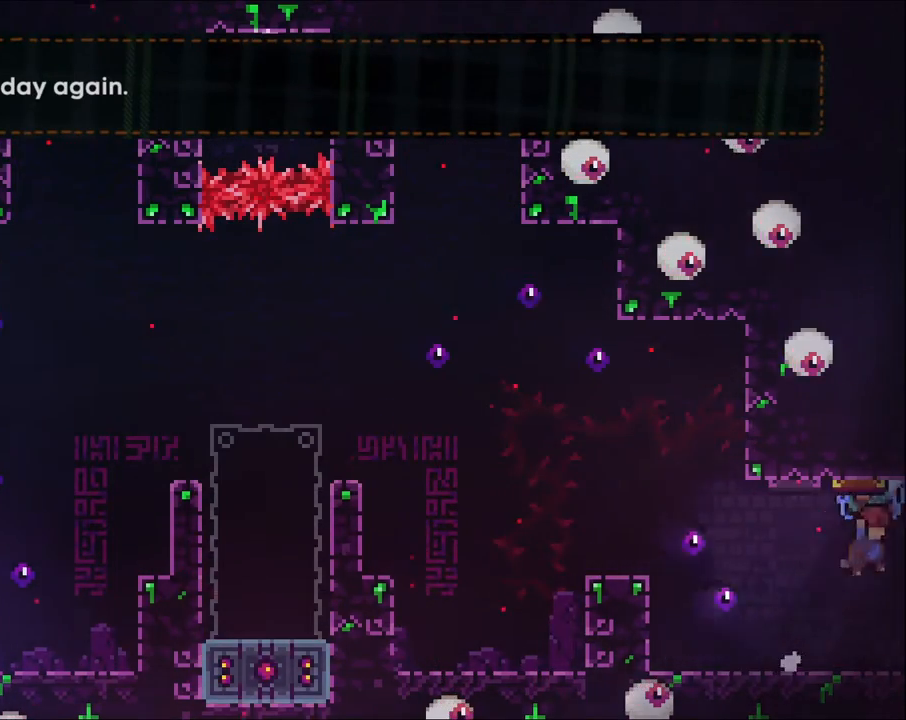
{"dt_ms": 500, "buttons": ["R2"], "left_stick": "right", "right_stick": "center", "events": [[100, "A", "up"]]}
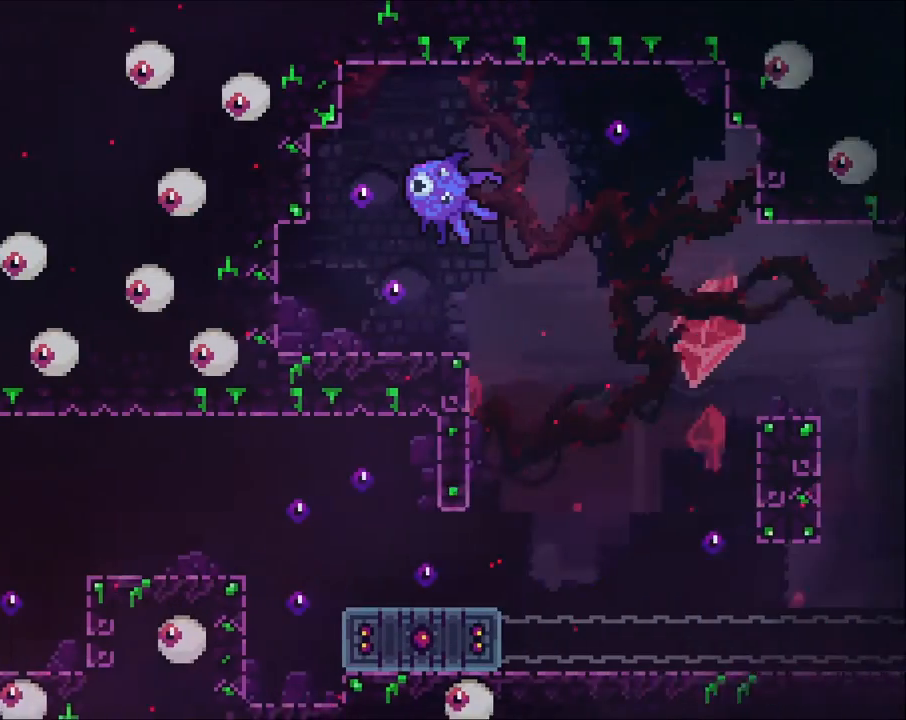
{"dt_ms": 1000, "buttons": [], "left_stick": "right", "right_stick": "center"}
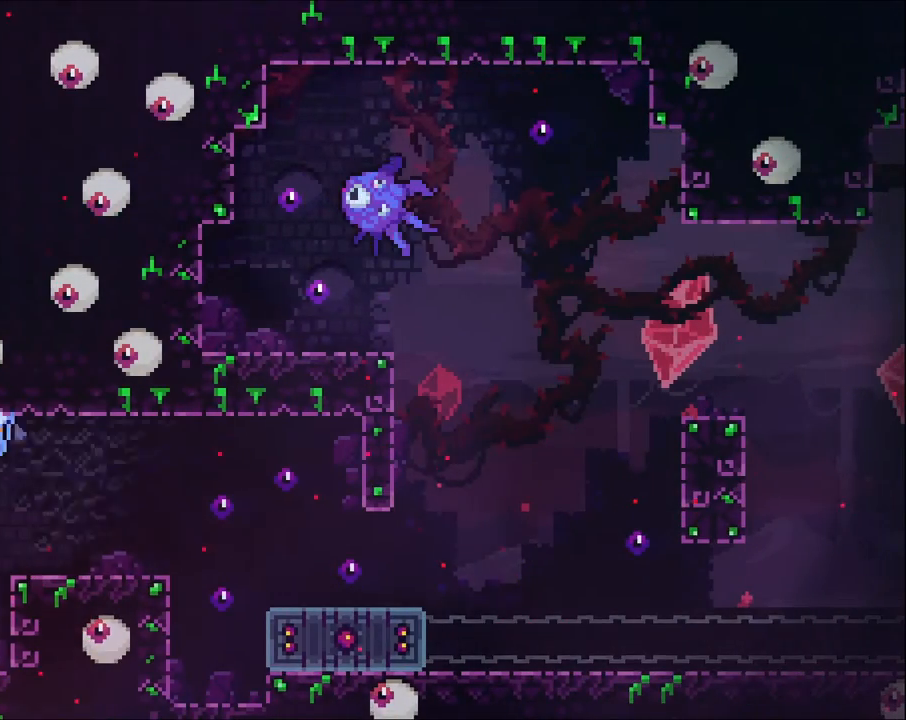
{"dt_ms": 500, "buttons": ["A", "R2"], "left_stick": "up-right", "right_stick": "center", "events": [[33, "R2", "down"], [167, "left_stick", "up-right"], [300, "A", "down"]]}
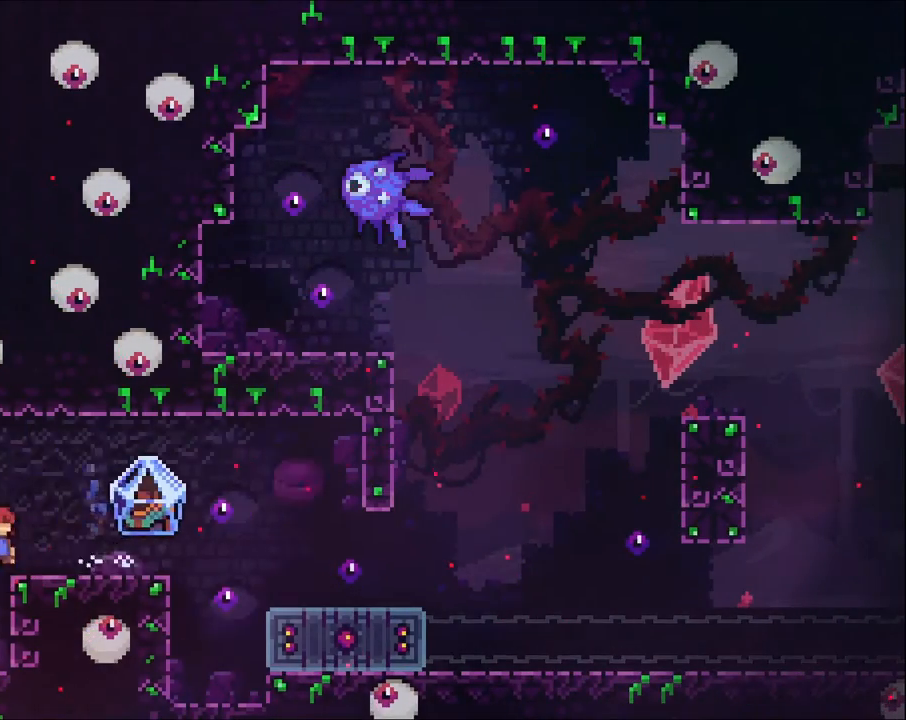
{"dt_ms": 500, "buttons": ["A", "R2"], "left_stick": "right", "right_stick": "center", "events": [[167, "left_stick", "right"], [267, "A", "up"], [467, "A", "down"]]}
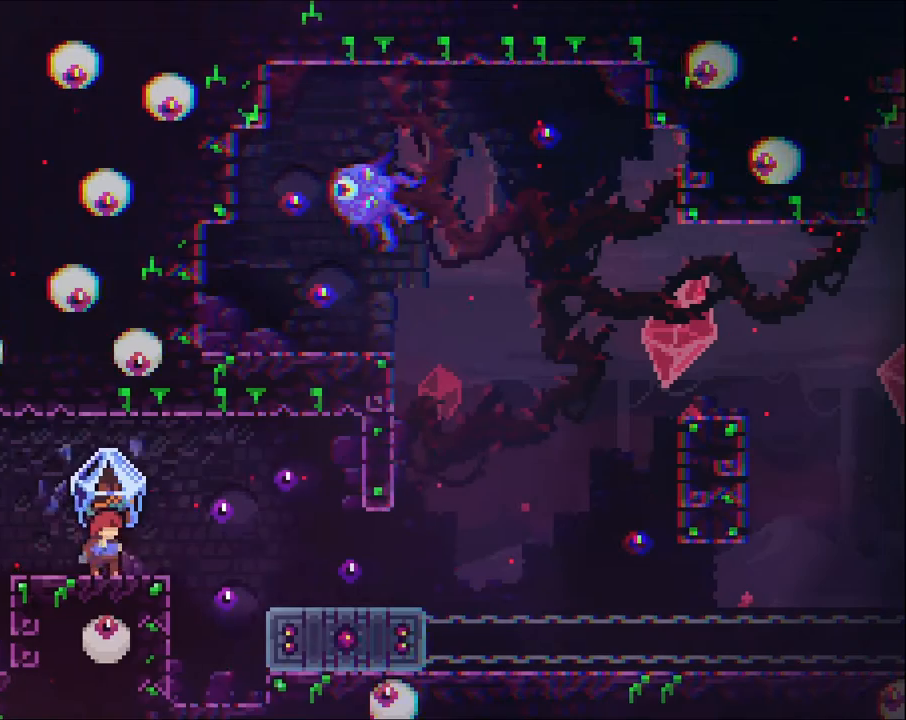
{"dt_ms": 500, "buttons": ["A", "R2"], "left_stick": "right", "right_stick": "center", "events": [[167, "A", "up"], [467, "A", "down"]]}
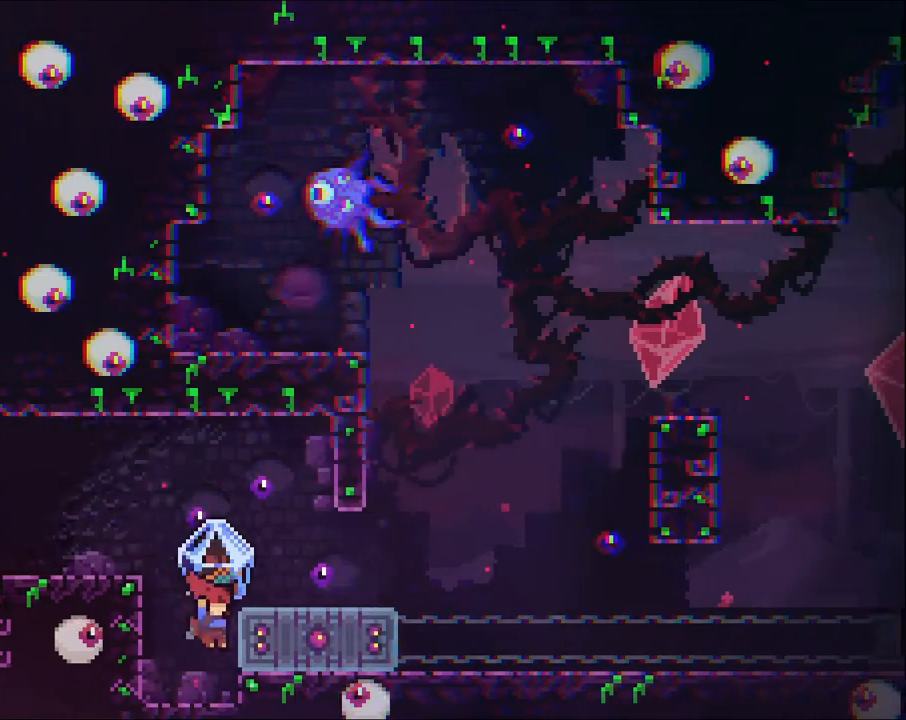
{"dt_ms": 500, "buttons": ["R2"], "left_stick": "center", "right_stick": "center", "events": [[167, "A", "up"], [433, "left_stick", "center"]]}
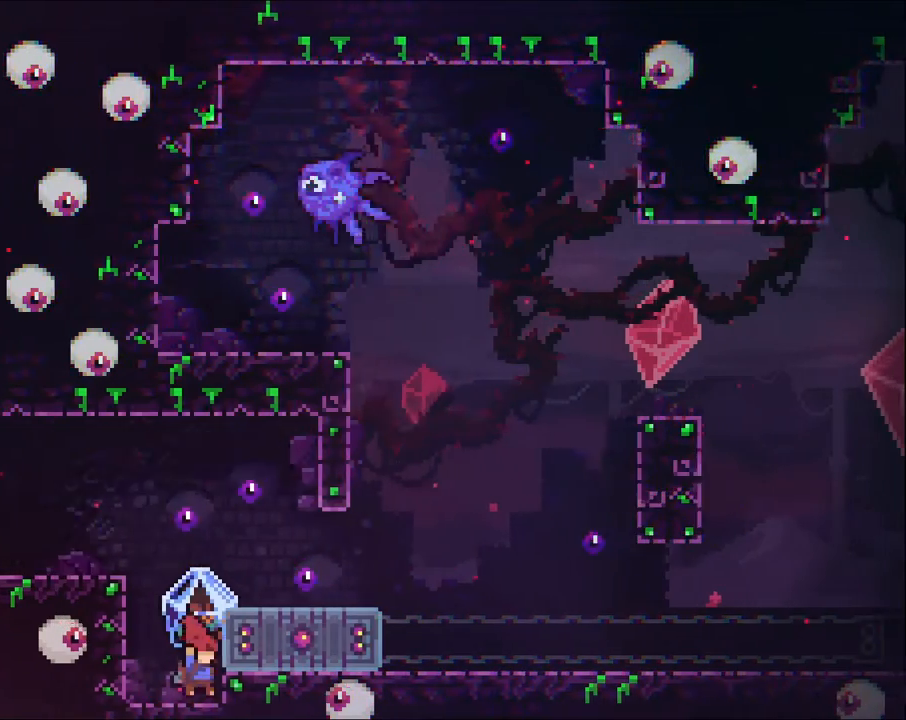
{"dt_ms": 500, "buttons": ["A", "R2"], "left_stick": "right", "right_stick": "center", "events": [[100, "A", "down"], [100, "left_stick", "right"]]}
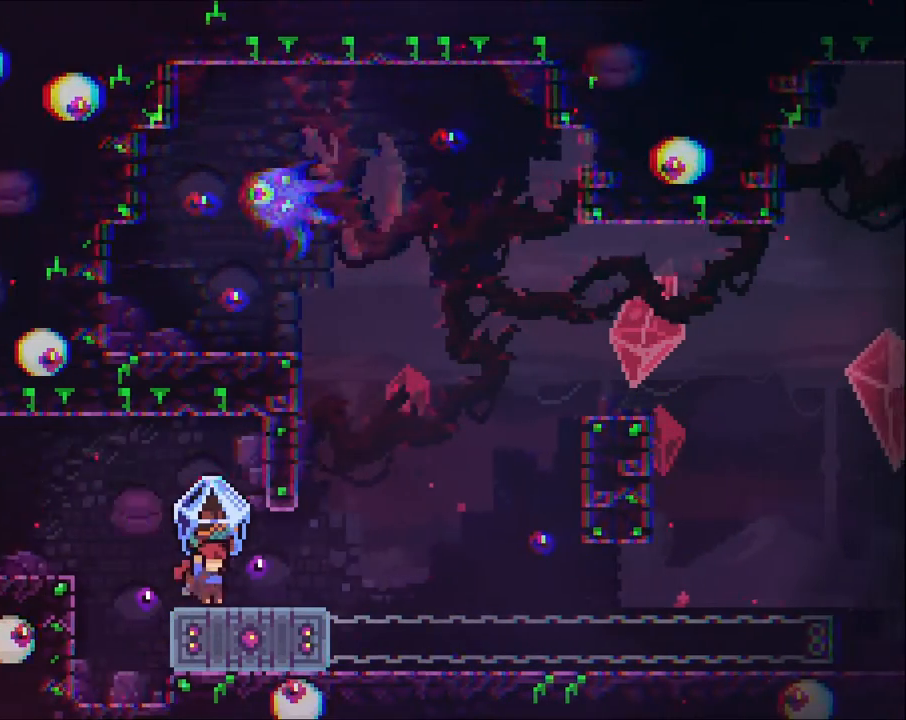
{"dt_ms": 500, "buttons": ["R2"], "left_stick": "center", "right_stick": "center", "events": [[33, "A", "up"], [267, "left_stick", "center"]]}
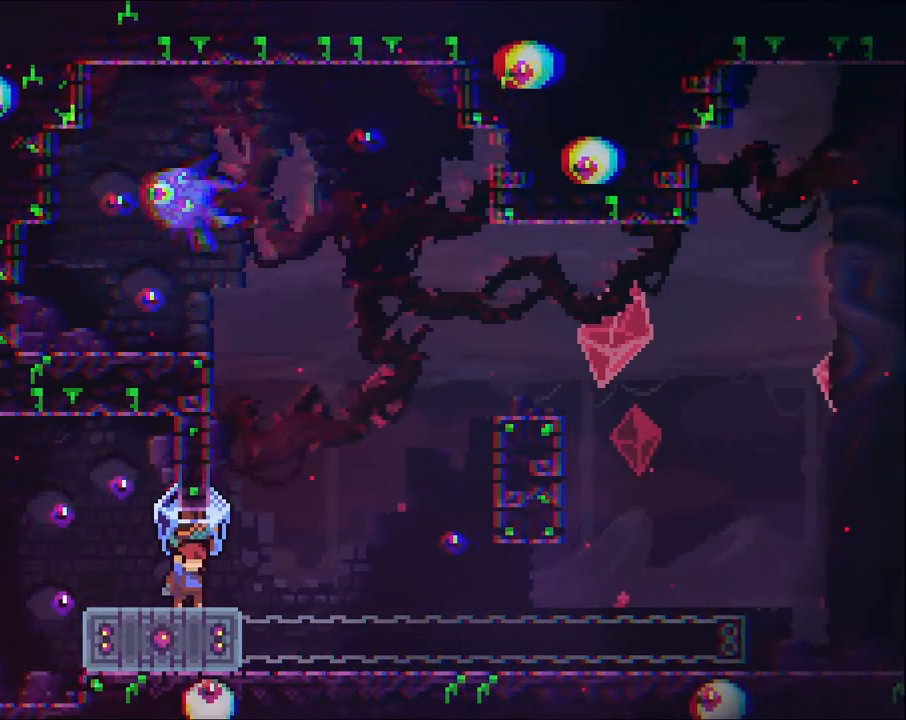
{"dt_ms": 500, "buttons": ["R2"], "left_stick": "center", "right_stick": "center", "events": [[100, "left_stick", "down"], [233, "R2", "up"], [267, "X", "down"], [300, "left_stick", "right"], [367, "X", "up"], [467, "R2", "down"], [467, "left_stick", "center"]]}